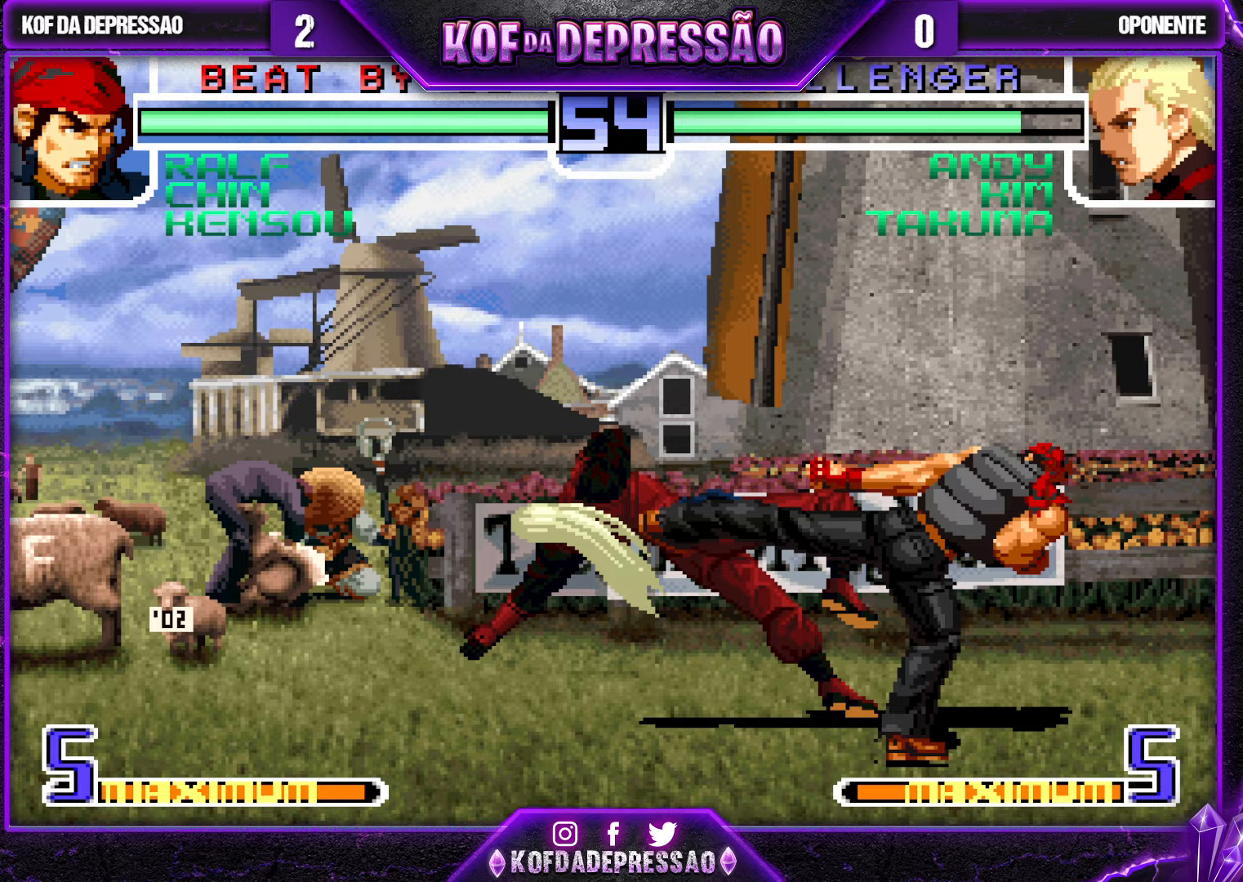
Gameplay with a controller (arcade stick); each line is a JSON object with the inputs held at the frame after it. "events" lists button and stick changes between this image and that frame as [ms after this image, input, new state], when the widget could be followed in between. Not read: L3 R3.
{"buttons": [], "left_stick": "center", "events": [[333, "left_stick", "center"], [350, "TRIANGLE", "down"], [433, "TRIANGLE", "up"]]}
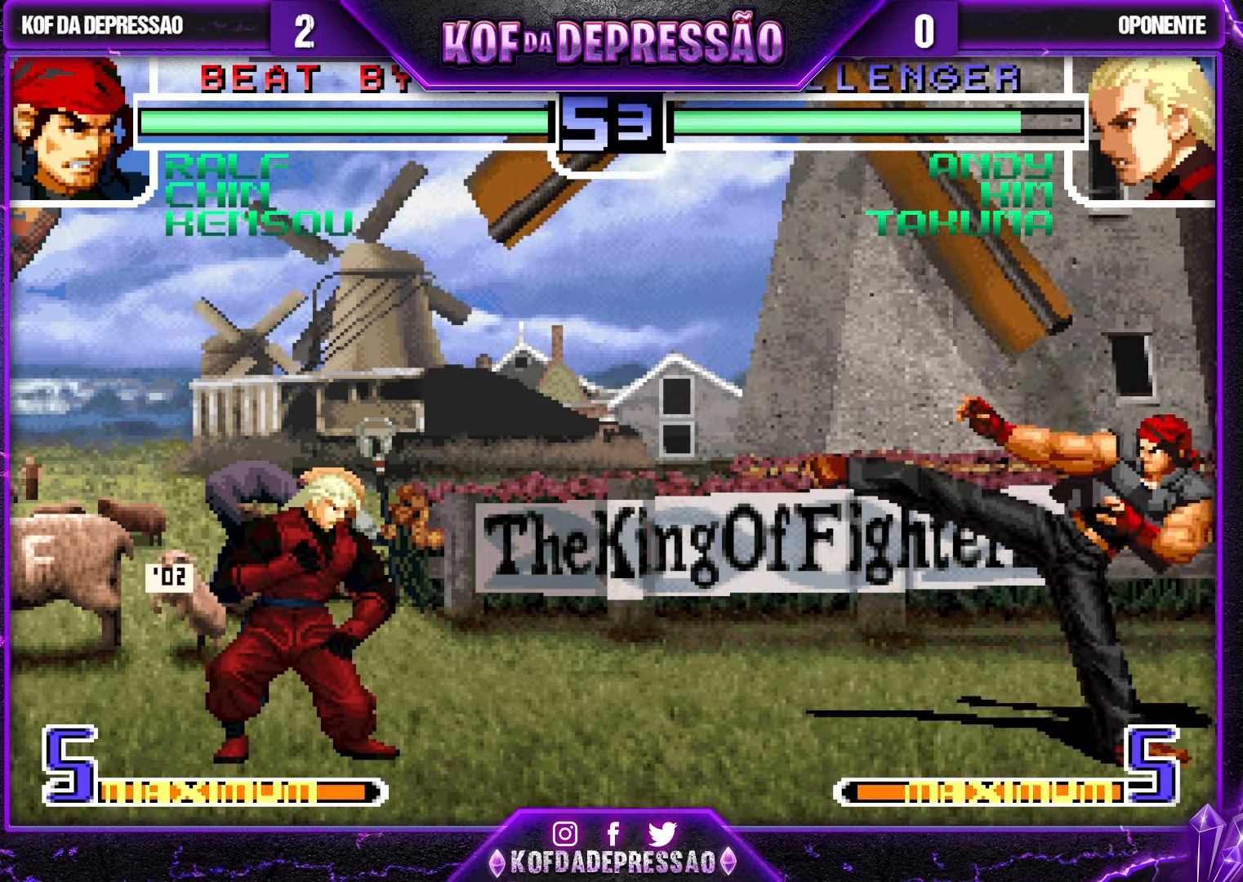
{"buttons": [], "left_stick": "left", "events": [[17, "TRIANGLE", "down"], [83, "TRIANGLE", "up"], [417, "left_stick", "left"]]}
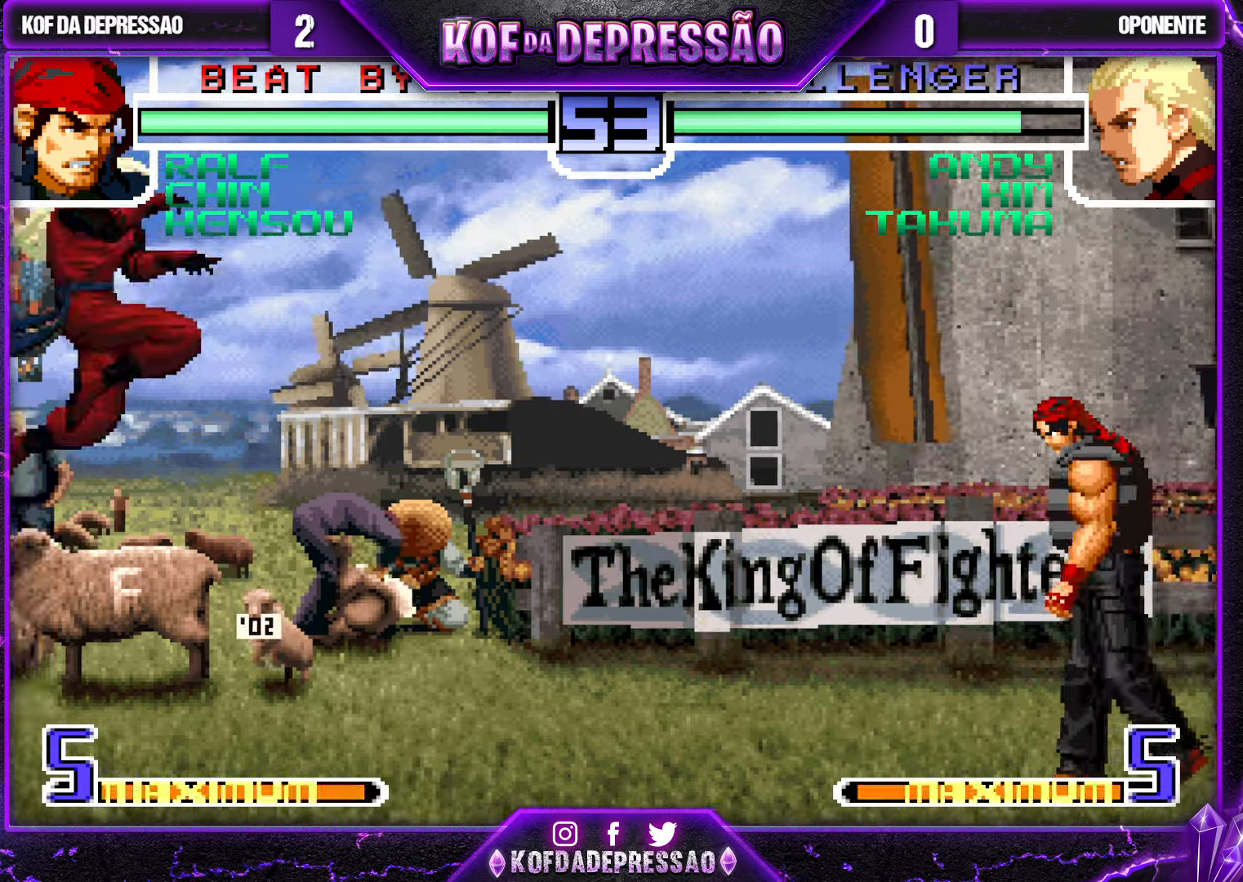
{"buttons": [], "left_stick": "left", "events": []}
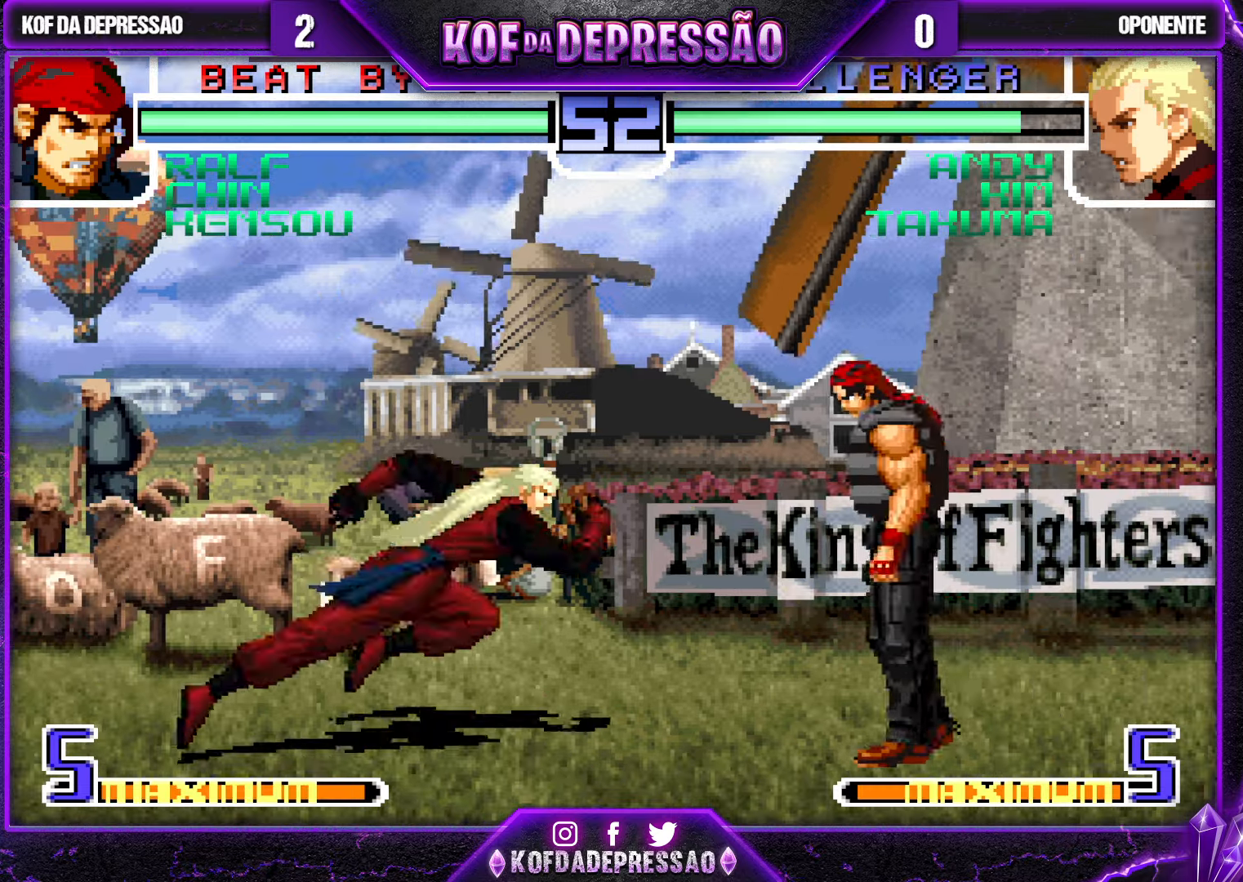
{"buttons": ["TRIANGLE"], "left_stick": "down-right", "events": [[33, "left_stick", "center"], [50, "SQUARE", "down"], [117, "SQUARE", "up"], [217, "left_stick", "down-right"], [467, "TRIANGLE", "down"]]}
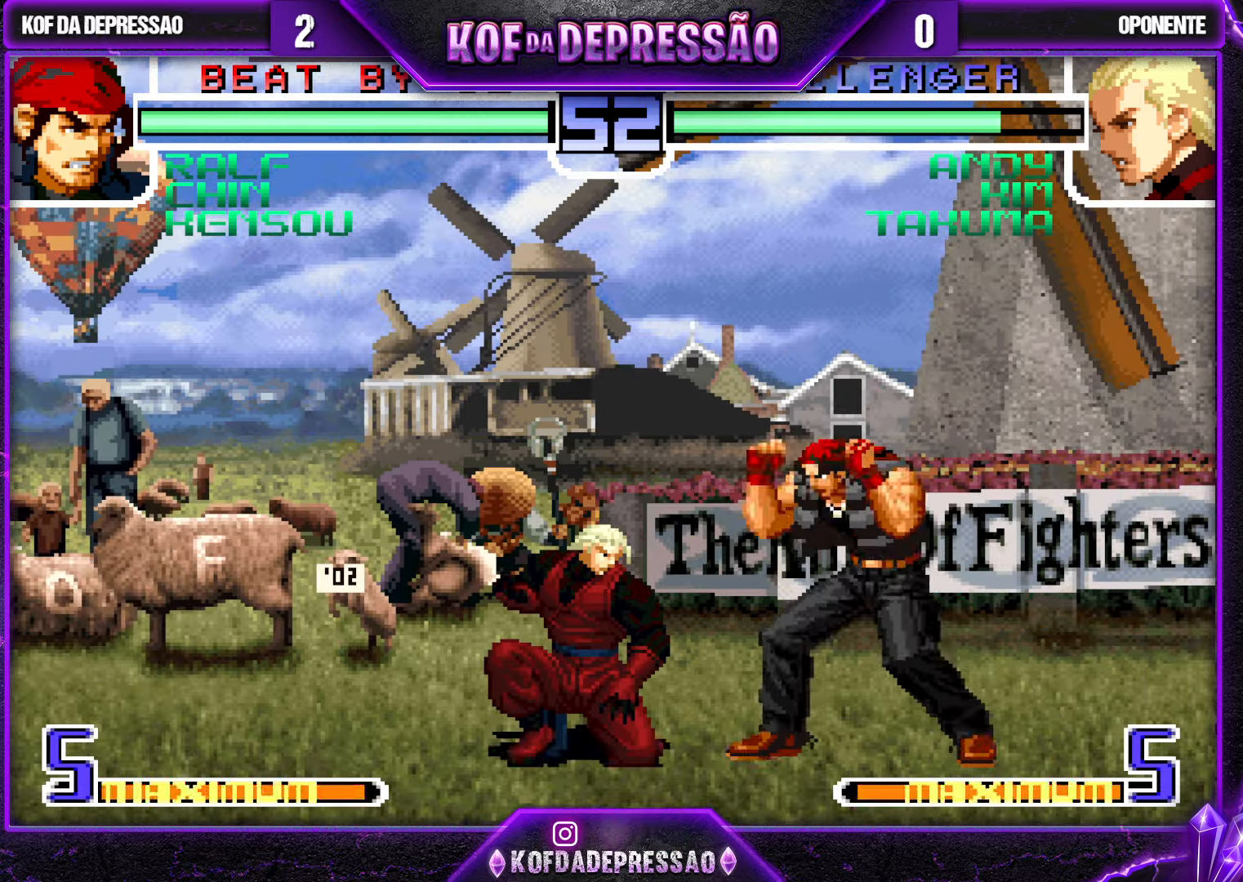
{"buttons": [], "left_stick": "down-right", "events": [[50, "TRIANGLE", "up"], [383, "CROSS", "down"], [467, "CROSS", "up"]]}
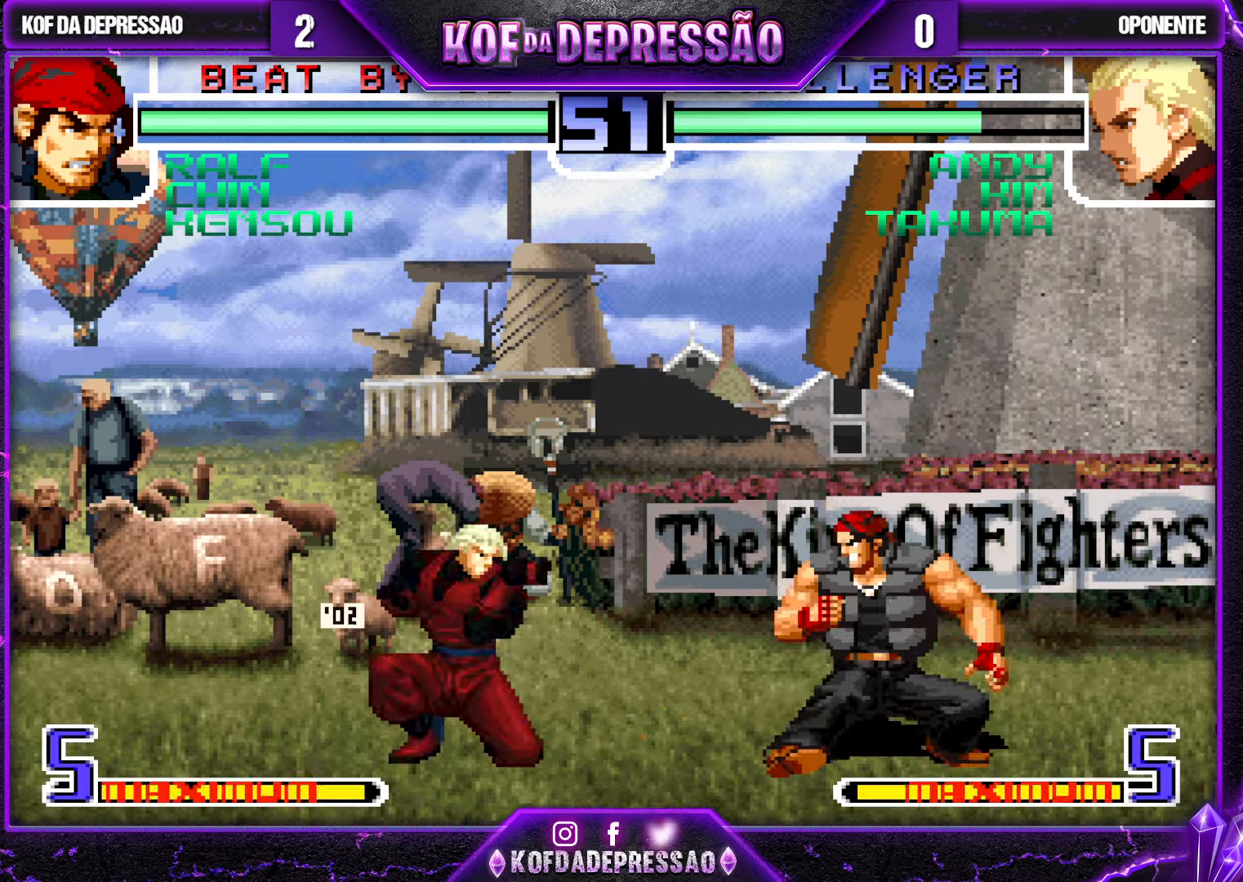
{"buttons": ["R1"], "left_stick": "center", "events": [[450, "R1", "down"], [450, "left_stick", "center"]]}
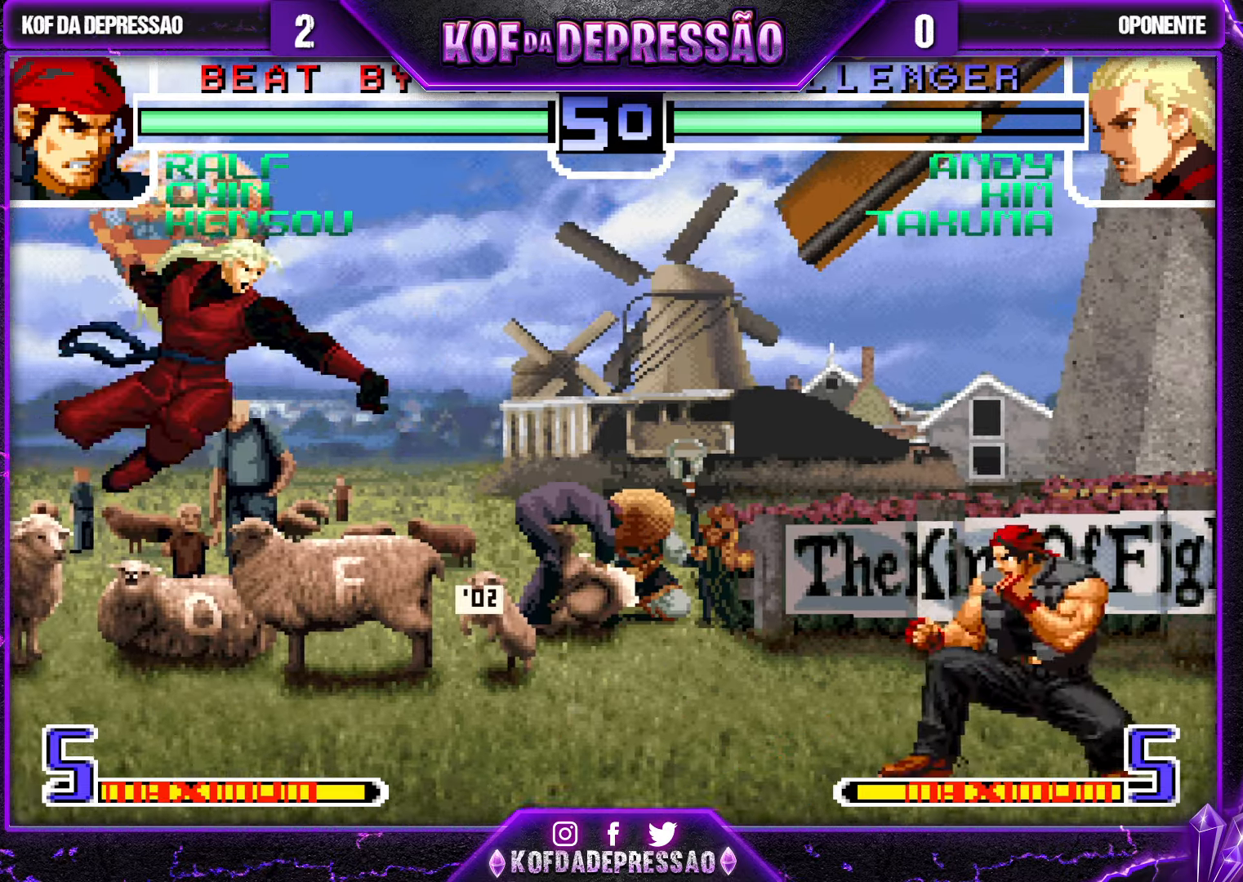
{"buttons": [], "left_stick": "center", "events": [[100, "R1", "up"]]}
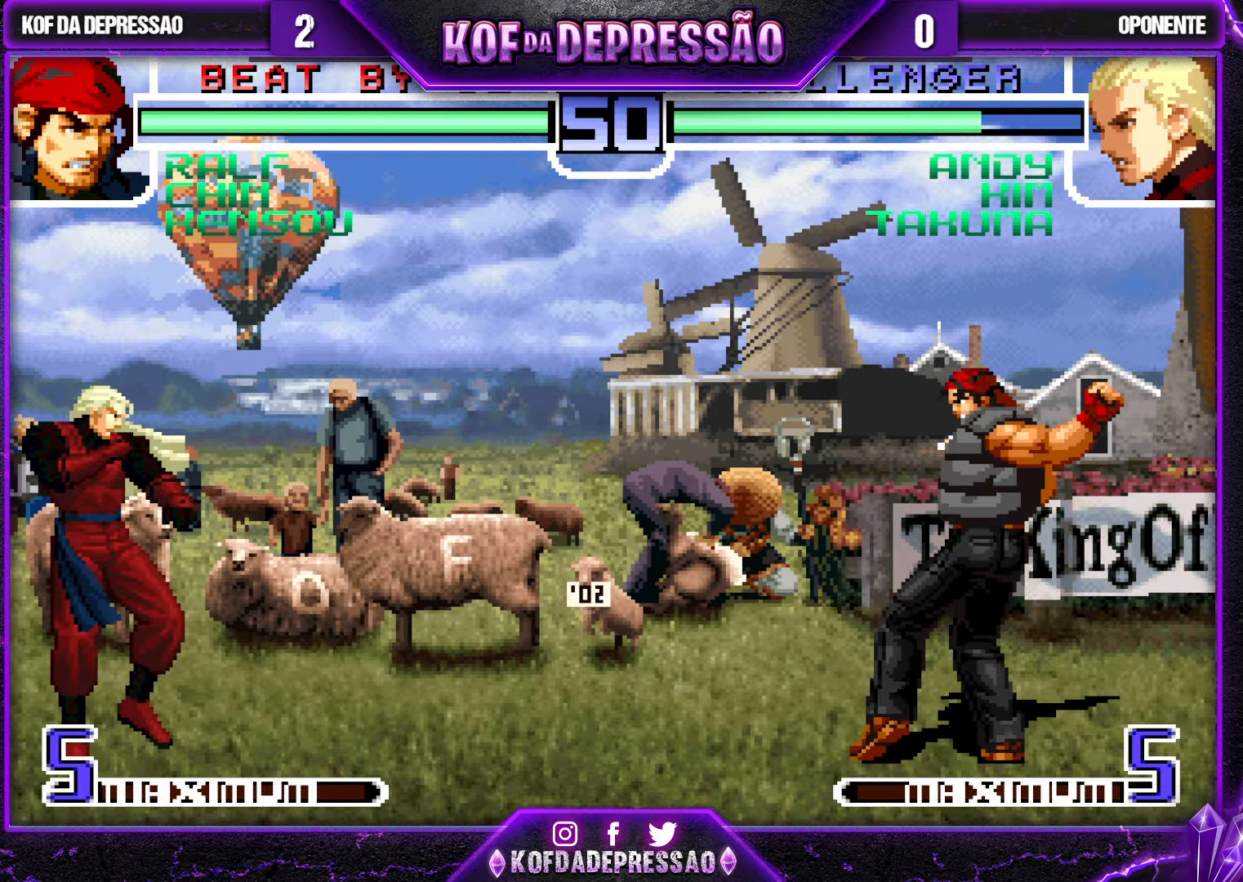
{"buttons": [], "left_stick": "center", "events": [[233, "left_stick", "down"], [350, "left_stick", "up-left"], [417, "left_stick", "center"]]}
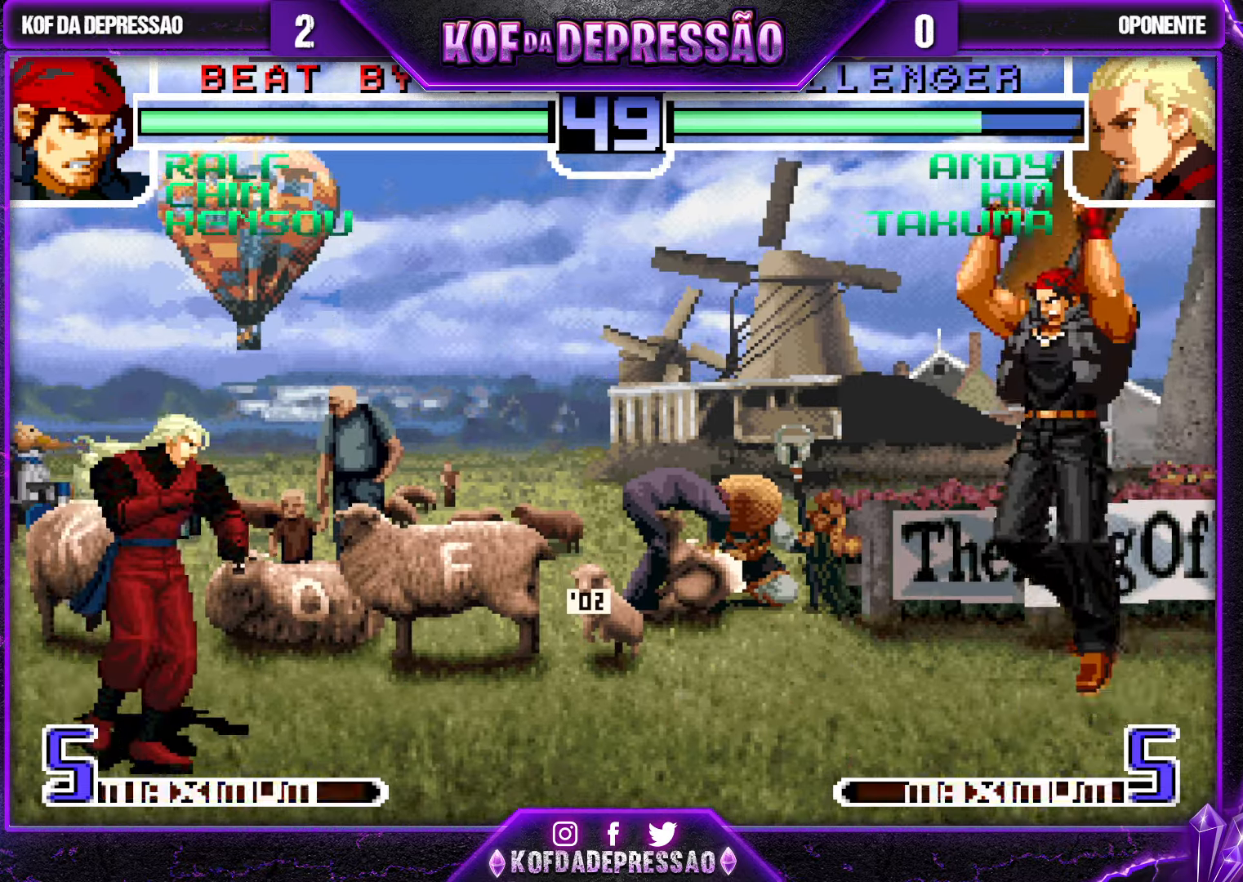
{"buttons": [], "left_stick": "down-right", "events": [[167, "TRIANGLE", "down"], [317, "TRIANGLE", "up"], [400, "left_stick", "down-right"]]}
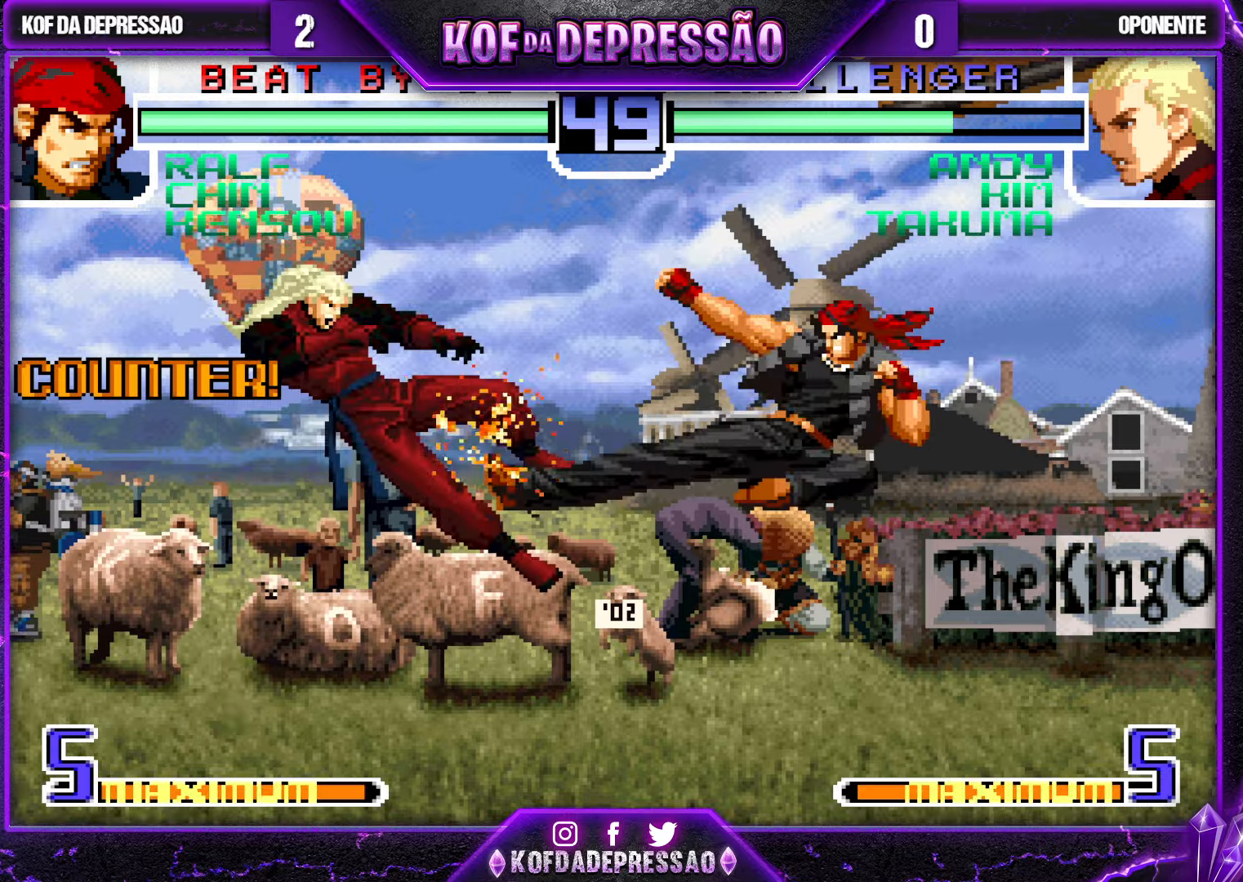
{"buttons": [], "left_stick": "left", "events": [[184, "left_stick", "left"], [384, "CROSS", "down"], [384, "R1", "down"], [450, "CROSS", "up"], [450, "R1", "up"]]}
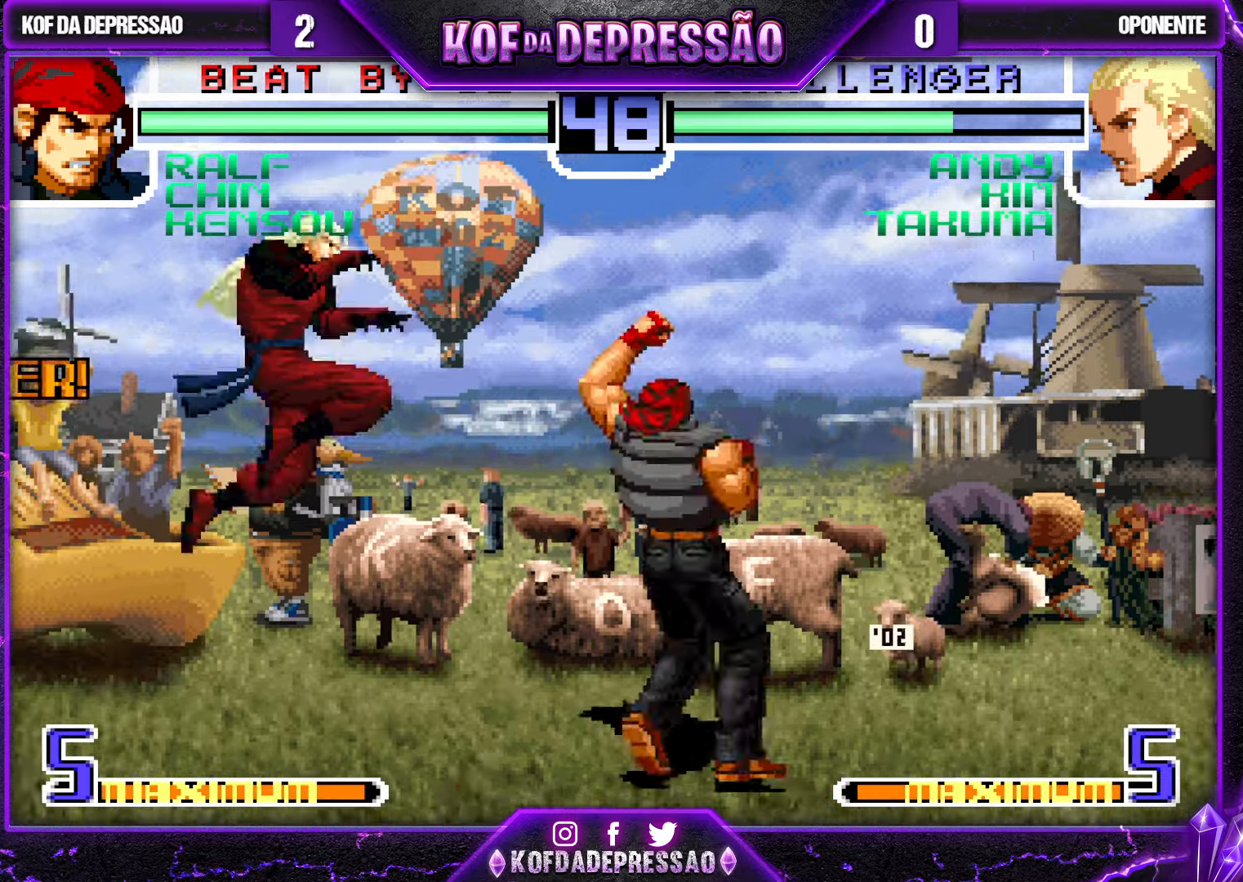
{"buttons": ["CROSS", "R1"], "left_stick": "right", "events": [[17, "left_stick", "center"], [100, "left_stick", "right"], [500, "CROSS", "down"], [500, "R1", "down"]]}
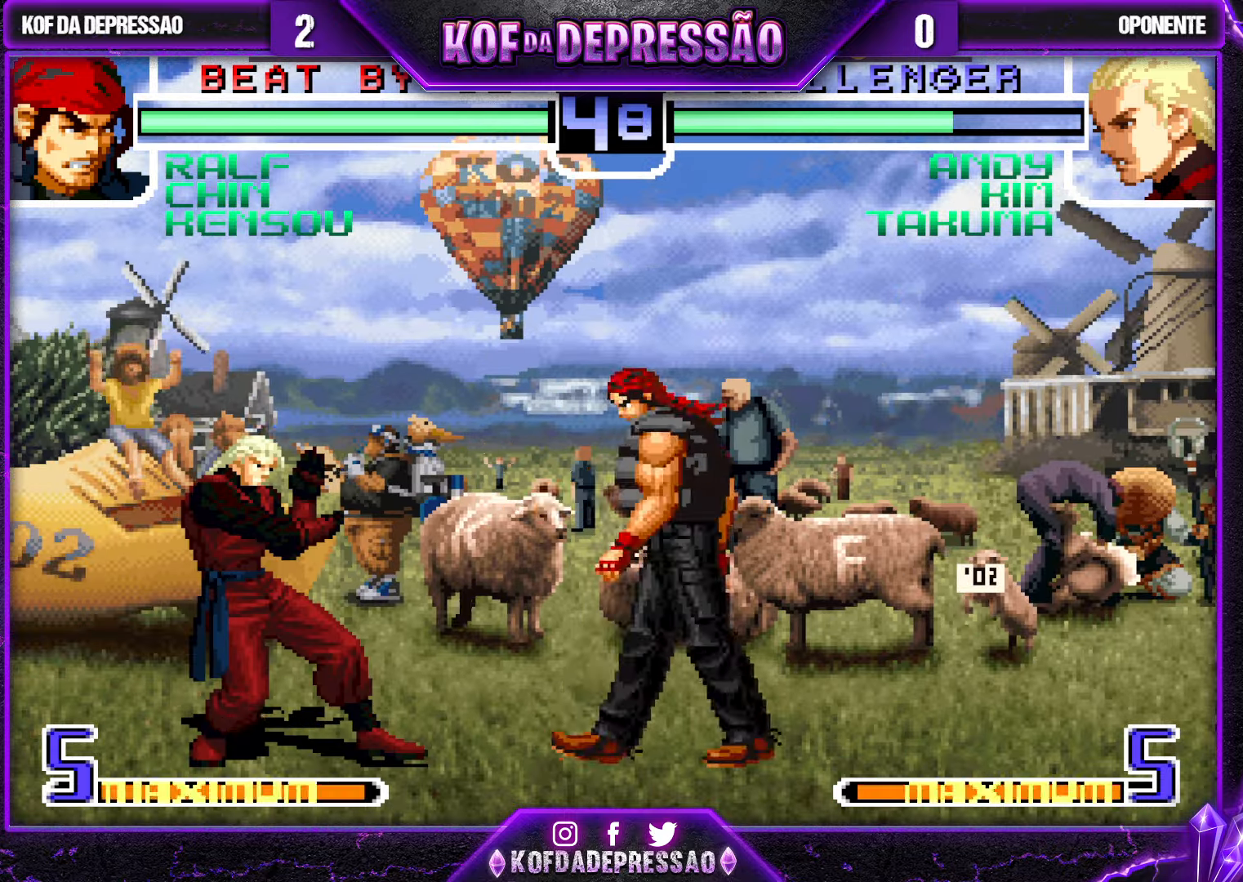
{"buttons": [], "left_stick": "center", "events": [[34, "left_stick", "center"], [84, "CROSS", "up"], [84, "R1", "up"], [167, "left_stick", "down-right"], [500, "left_stick", "center"]]}
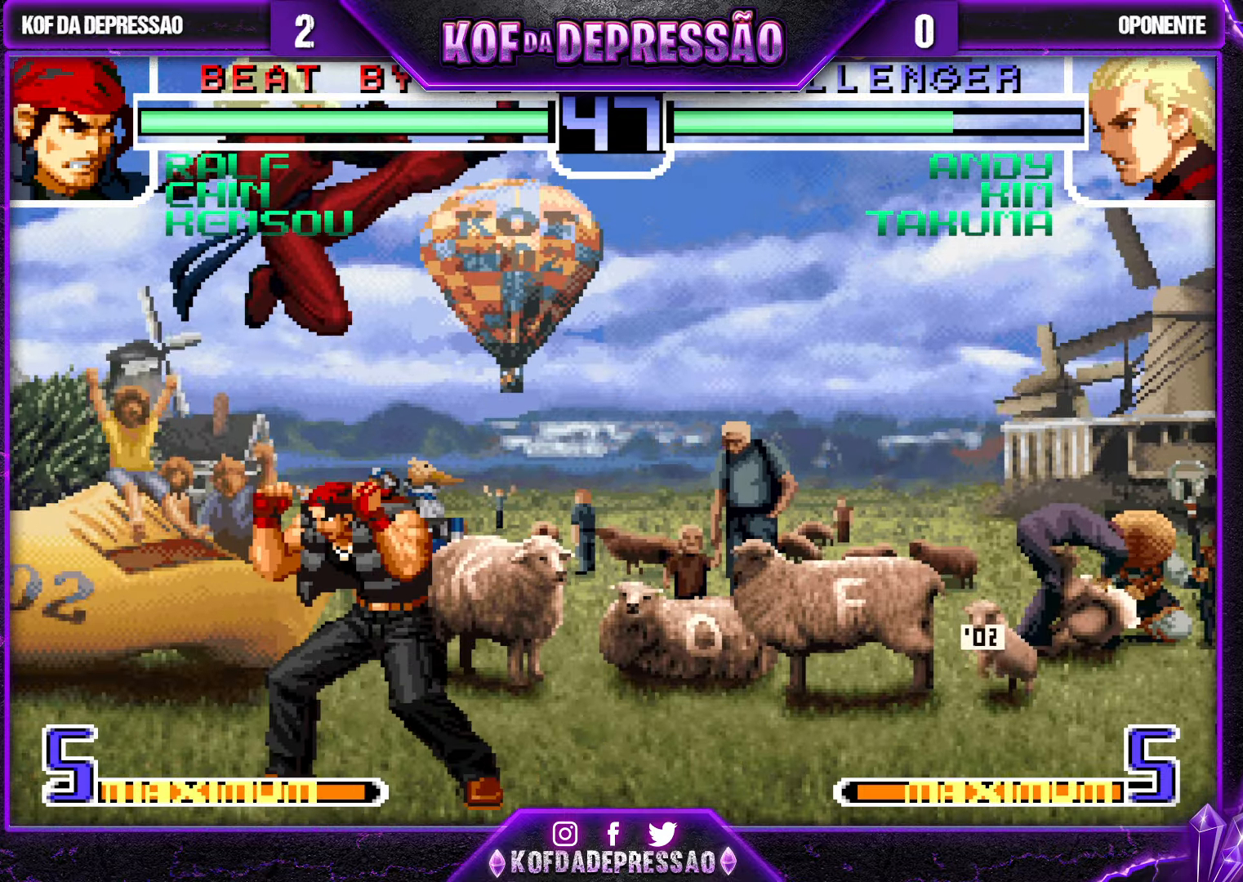
{"buttons": [], "left_stick": "center", "events": [[67, "left_stick", "left"], [117, "TRIANGLE", "down"], [250, "TRIANGLE", "up"], [250, "left_stick", "center"], [334, "left_stick", "down-right"], [500, "left_stick", "center"]]}
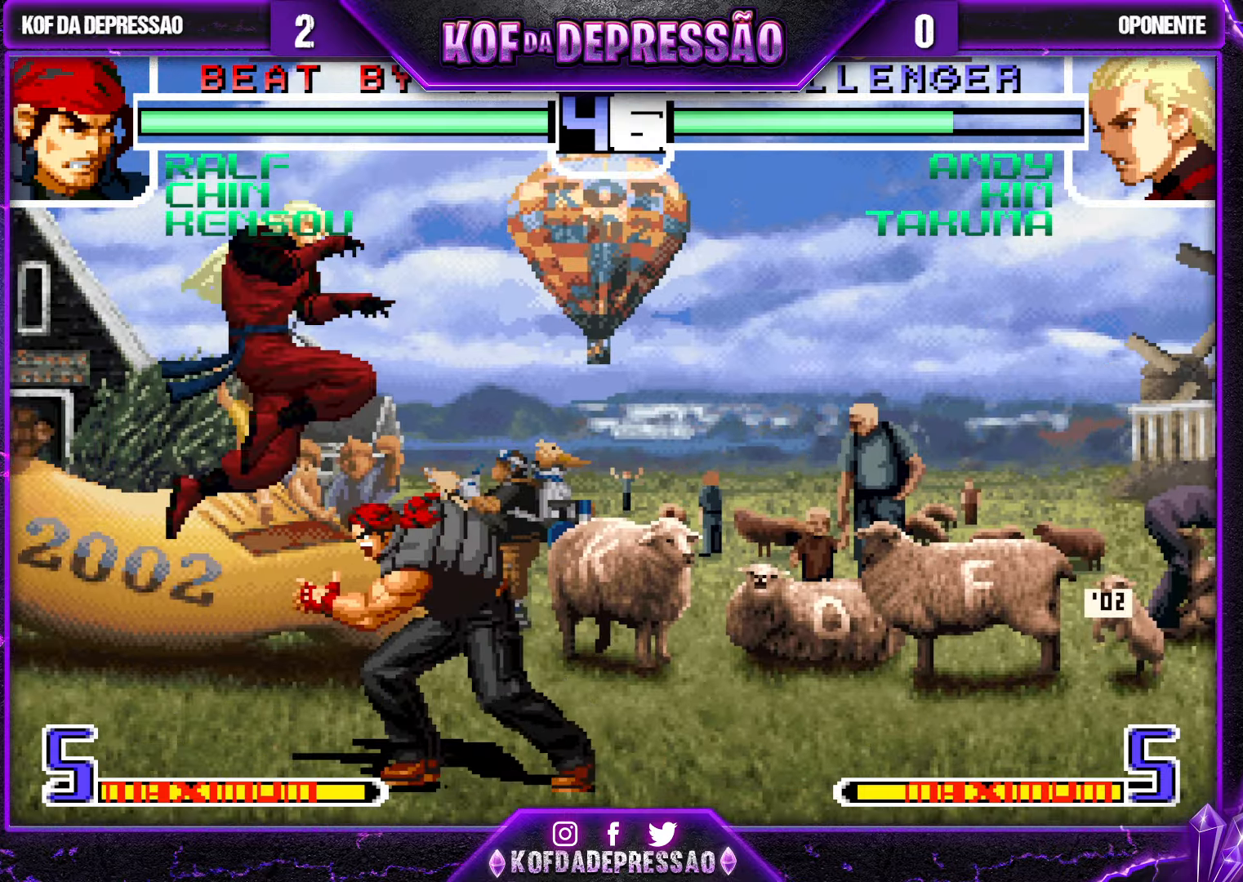
{"buttons": [], "left_stick": "down-right", "events": [[34, "left_stick", "up-left"], [167, "left_stick", "center"], [334, "left_stick", "down-right"]]}
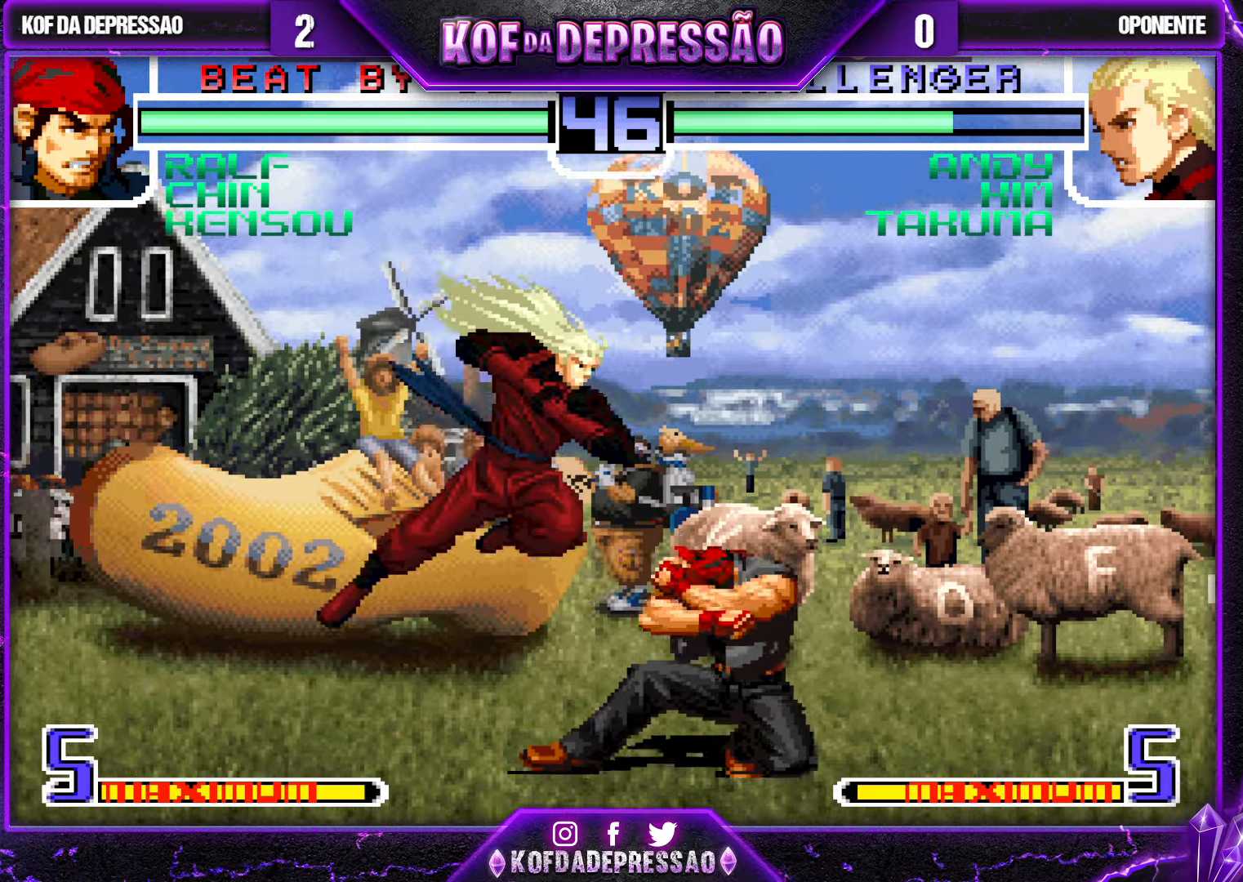
{"buttons": [], "left_stick": "right", "events": [[50, "left_stick", "right"], [250, "left_stick", "down-right"], [400, "left_stick", "right"]]}
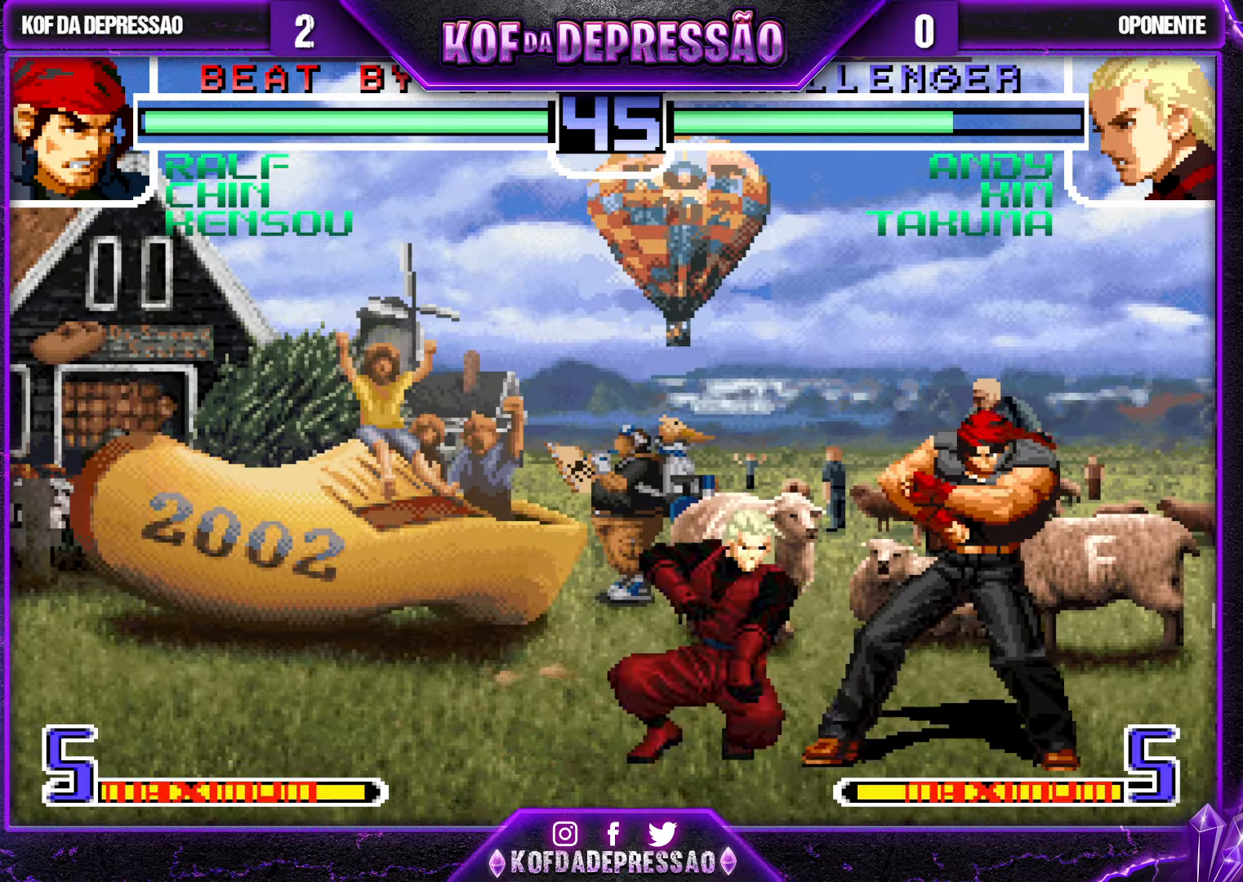
{"buttons": [], "left_stick": "down-right", "events": [[117, "left_stick", "down-right"]]}
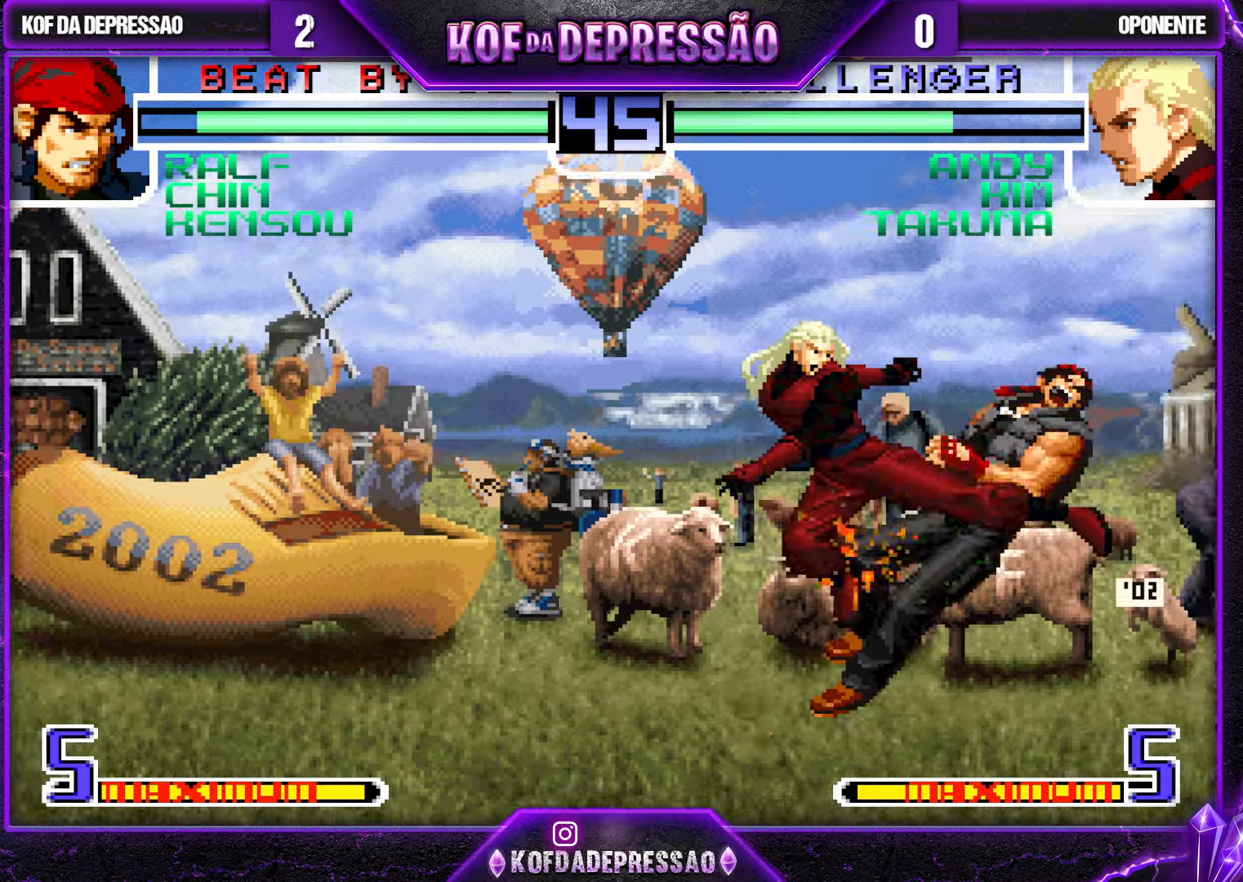
{"buttons": [], "left_stick": "down-right", "events": [[50, "left_stick", "right"], [366, "SQUARE", "down"], [366, "TRIANGLE", "down"], [383, "left_stick", "down-right"], [450, "SQUARE", "up"], [450, "TRIANGLE", "up"]]}
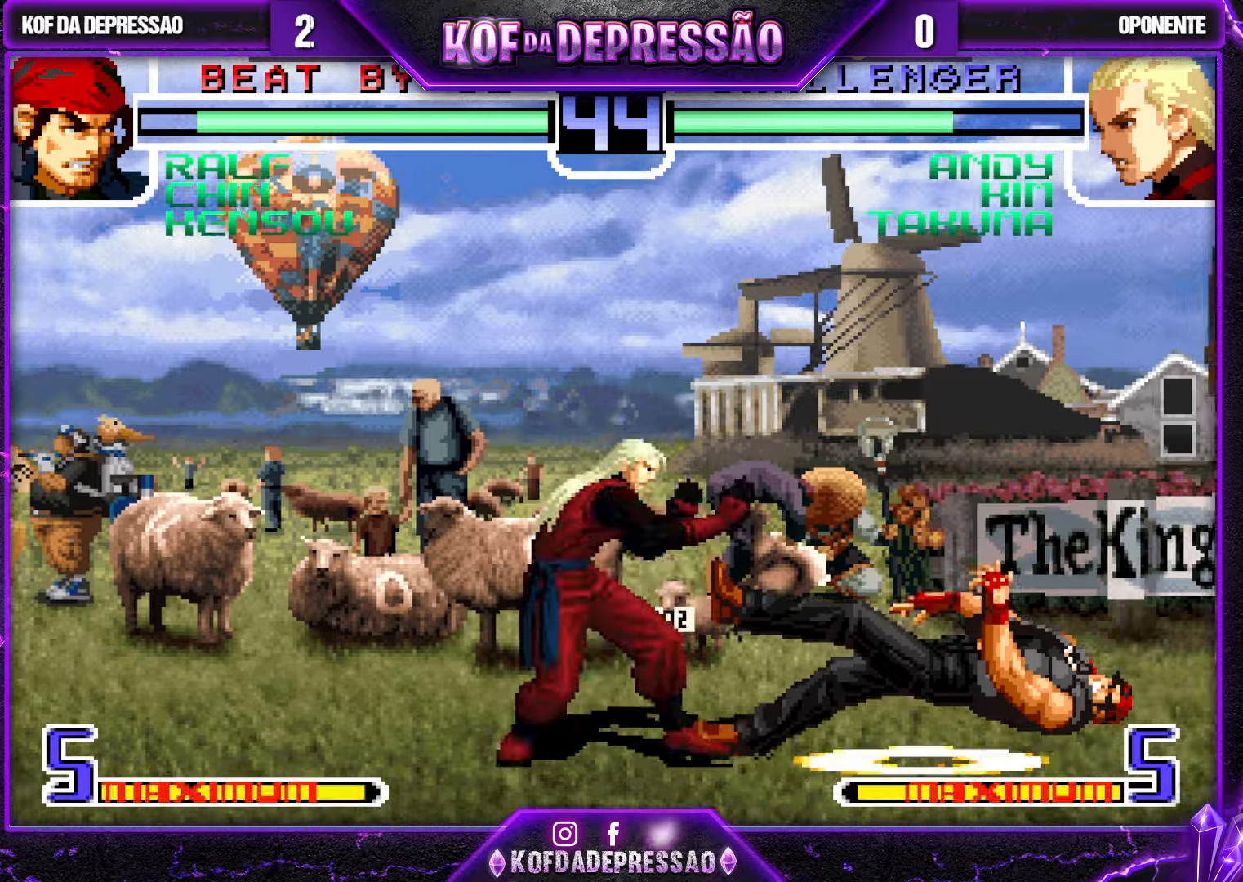
{"buttons": ["SQUARE"], "left_stick": "down-right", "events": [[16, "left_stick", "center"], [300, "left_stick", "up"], [350, "left_stick", "center"], [500, "SQUARE", "down"], [500, "left_stick", "down-right"]]}
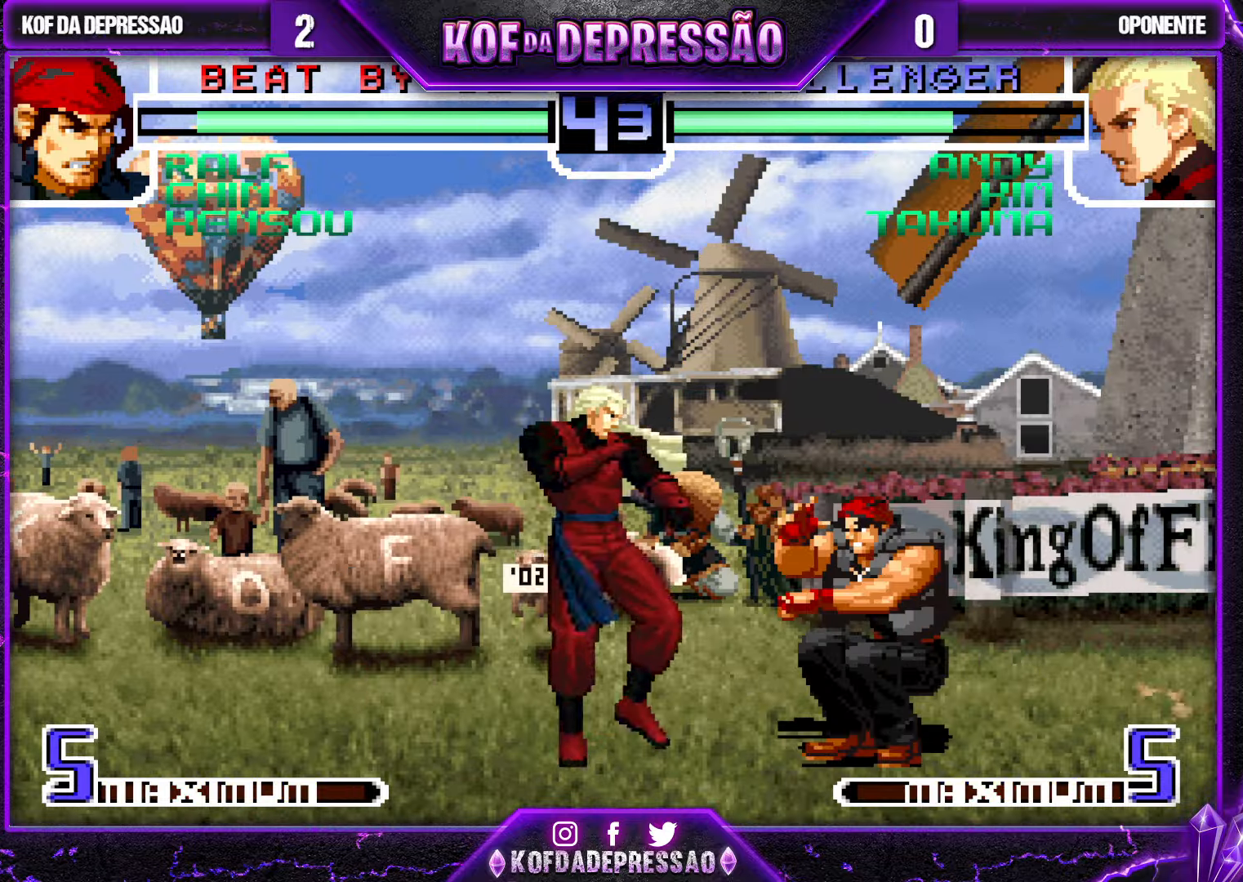
{"buttons": [], "left_stick": "down-right", "events": [[133, "SQUARE", "up"]]}
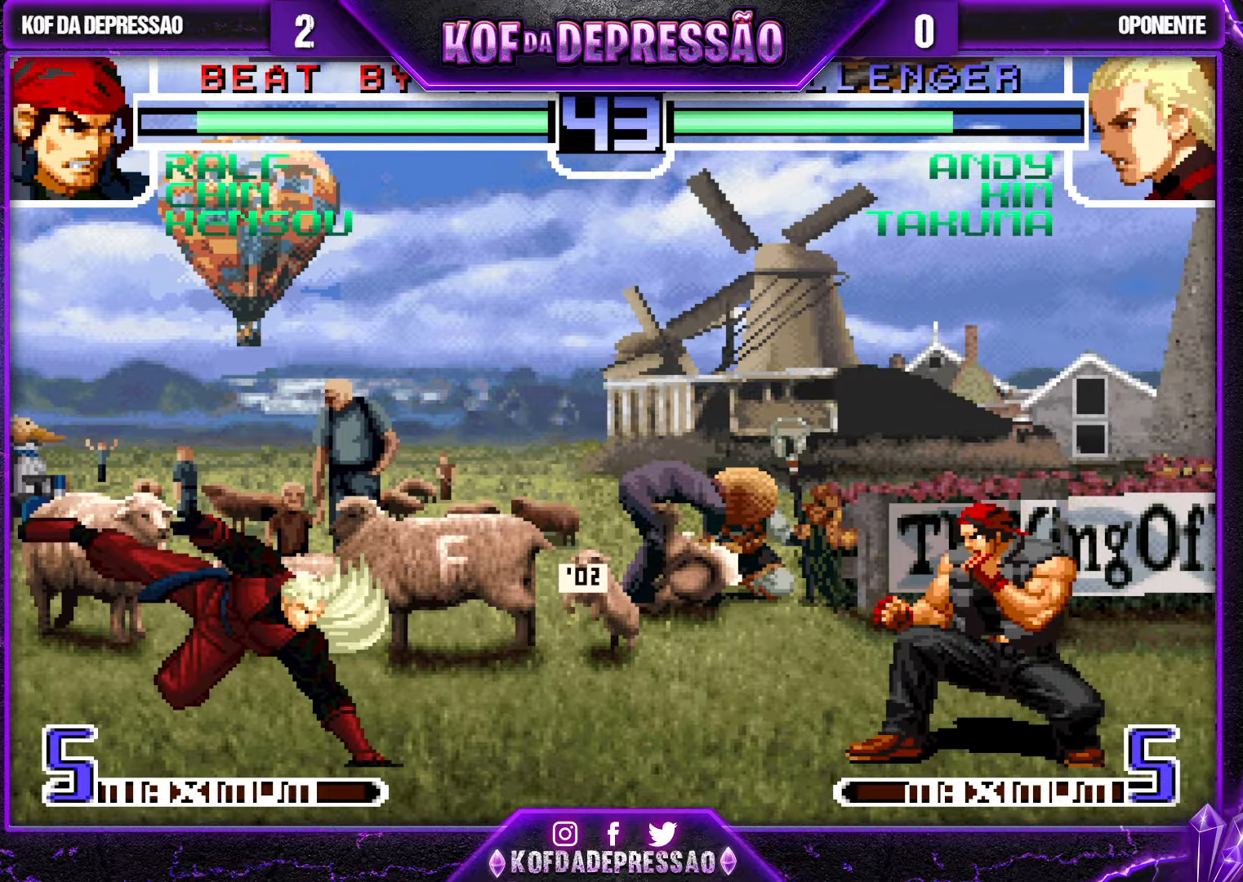
{"buttons": [], "left_stick": "center", "events": [[66, "left_stick", "center"], [133, "CROSS", "down"], [150, "R1", "down"], [233, "CROSS", "up"], [283, "R1", "up"]]}
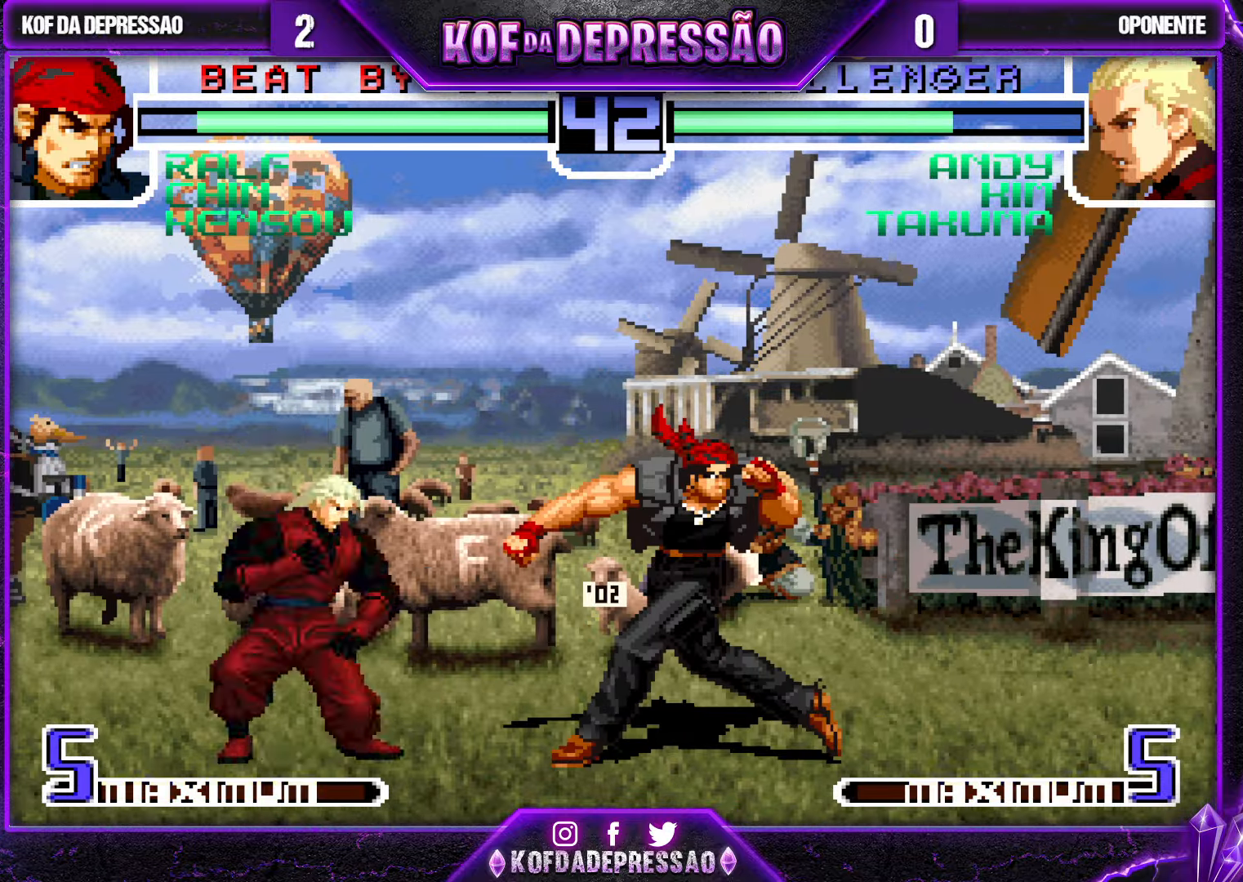
{"buttons": [], "left_stick": "up-left", "events": [[100, "left_stick", "right"], [183, "TRIANGLE", "down"], [216, "left_stick", "up-left"], [250, "TRIANGLE", "up"], [366, "TRIANGLE", "down"], [500, "TRIANGLE", "up"]]}
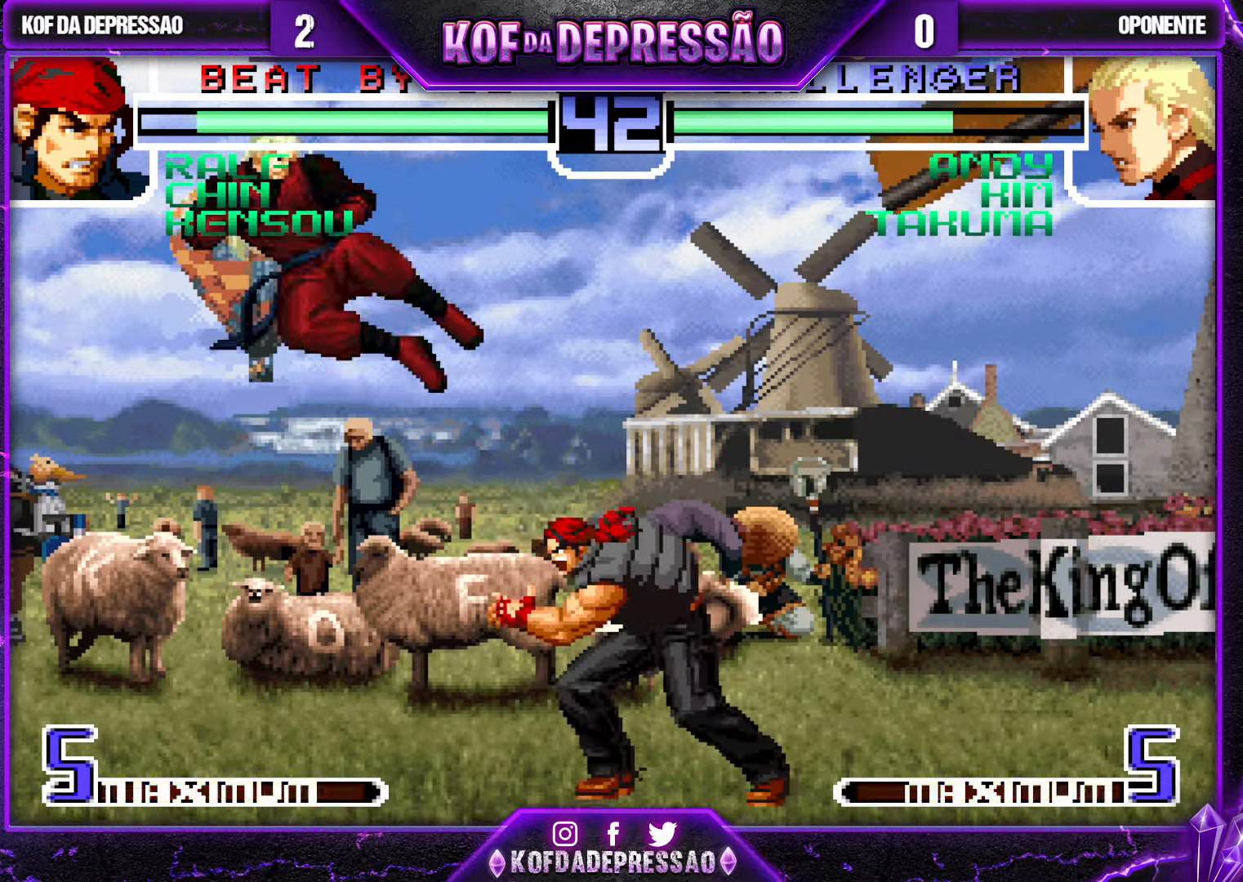
{"buttons": [], "left_stick": "center", "events": [[200, "left_stick", "center"], [266, "left_stick", "down-right"], [333, "left_stick", "center"]]}
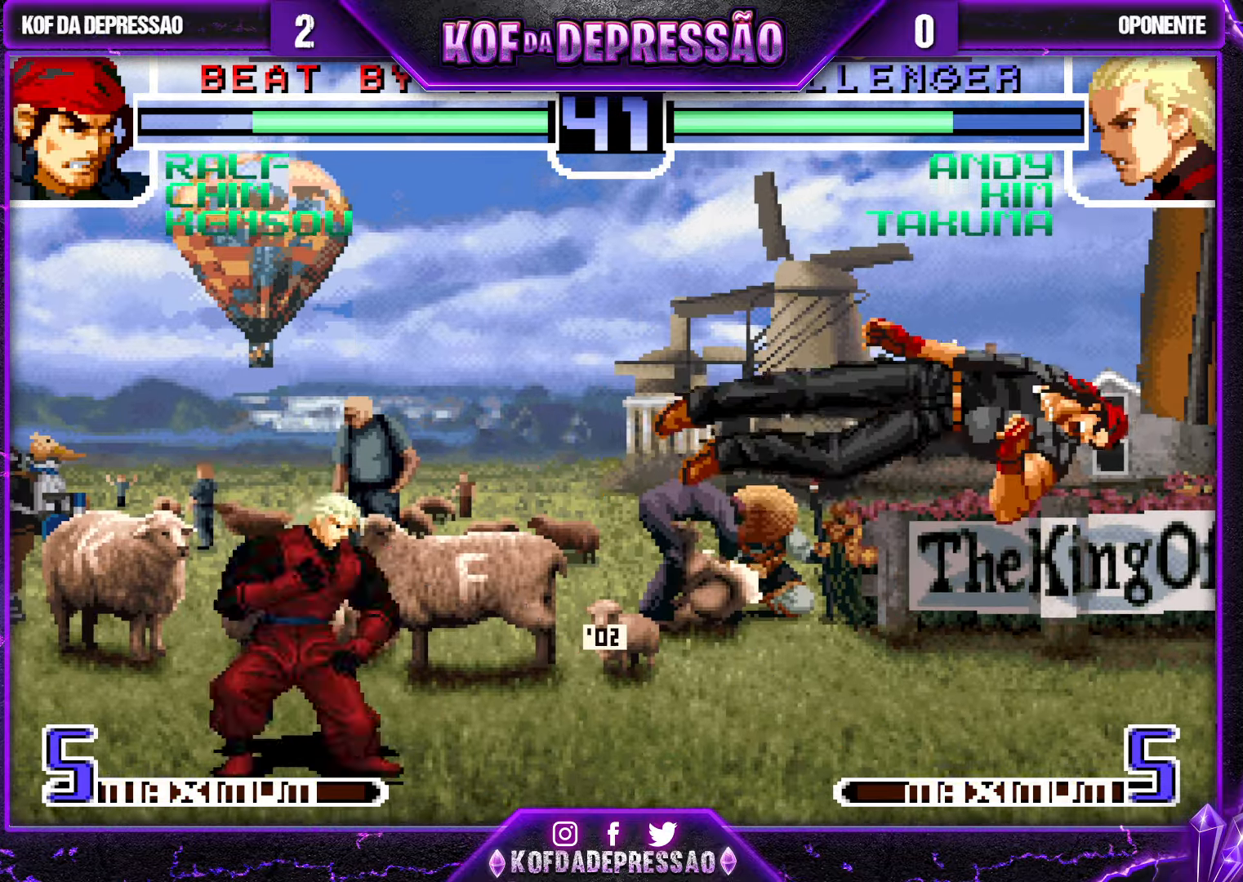
{"buttons": [], "left_stick": "center", "events": [[250, "SQUARE", "down"], [250, "TRIANGLE", "down"], [316, "TRIANGLE", "up"], [333, "SQUARE", "up"]]}
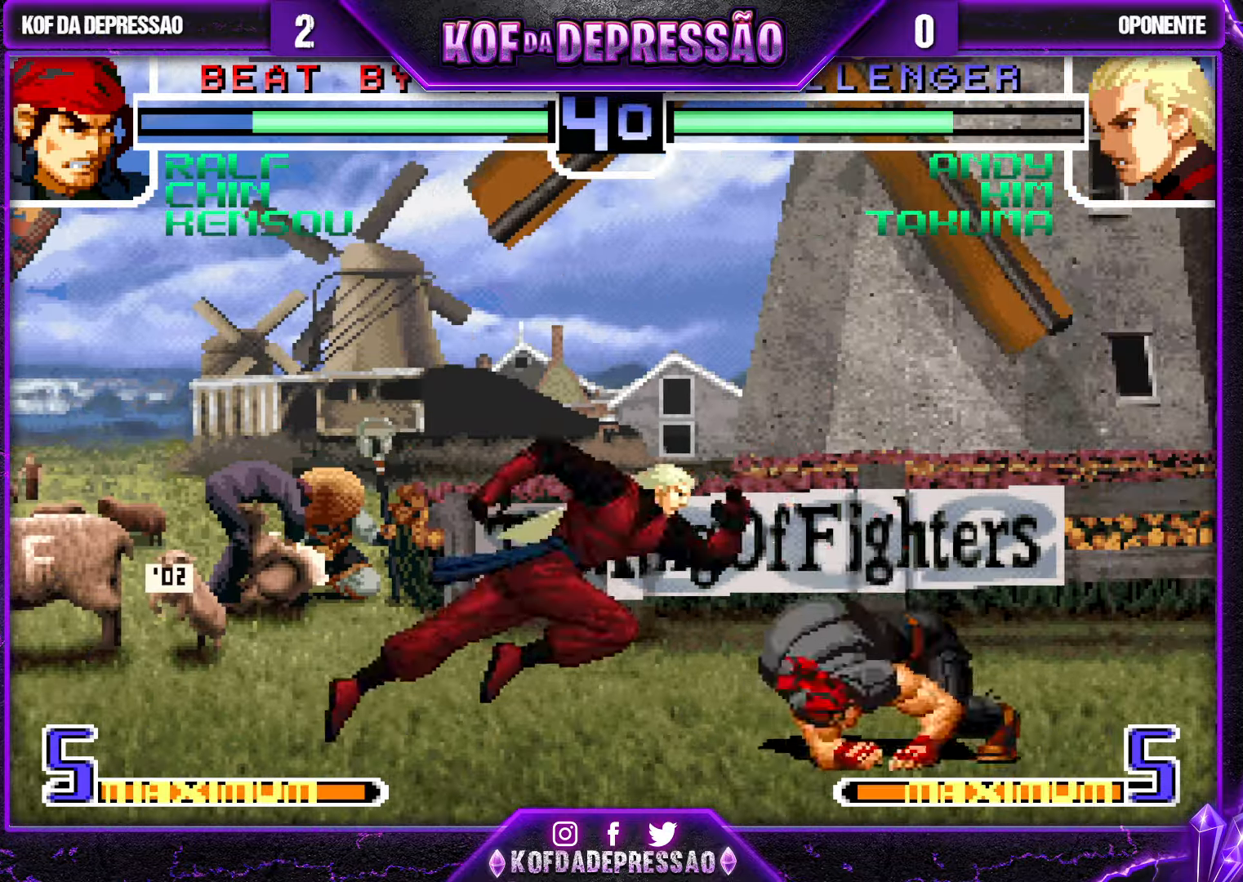
{"buttons": [], "left_stick": "center", "events": [[50, "left_stick", "down-right"], [350, "left_stick", "up"], [433, "left_stick", "center"]]}
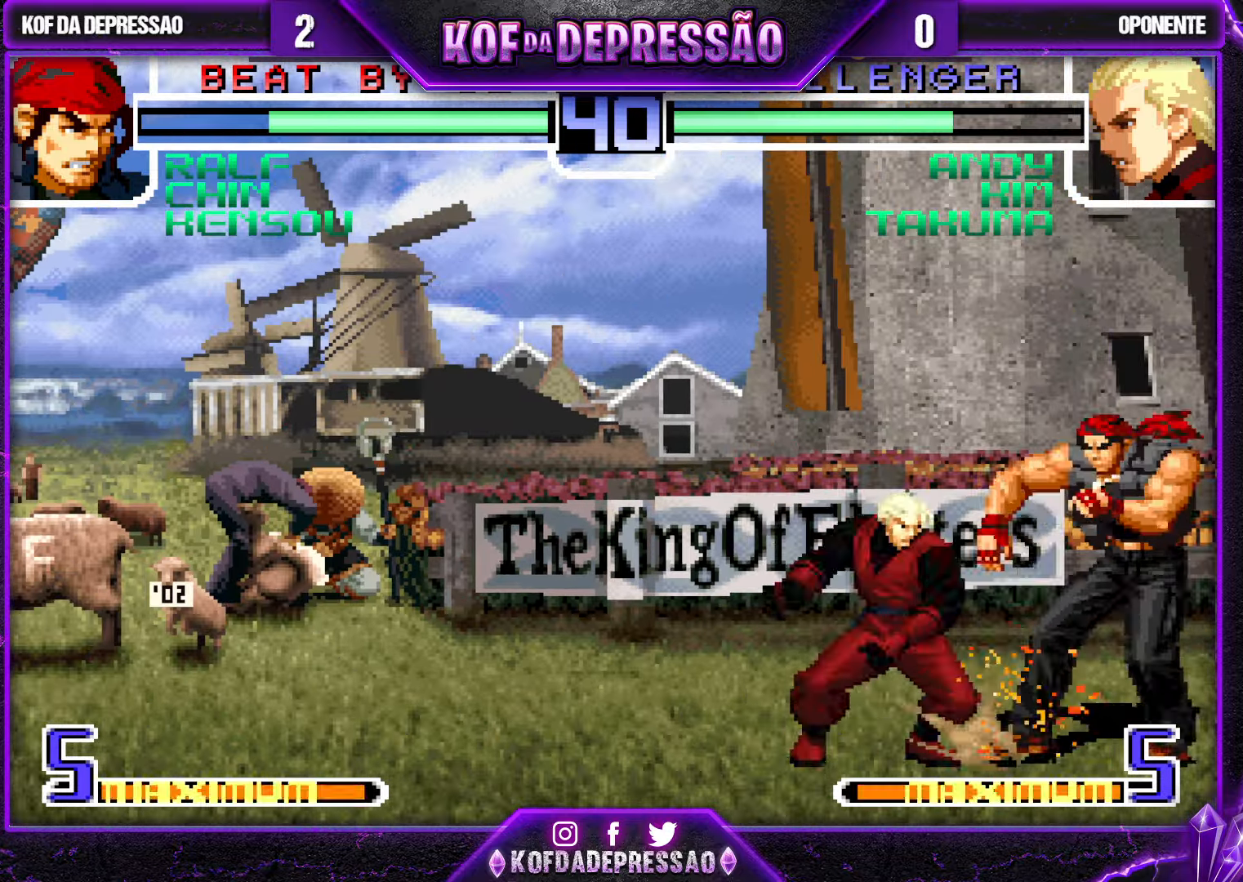
{"buttons": [], "left_stick": "down-right", "events": [[200, "left_stick", "down-right"]]}
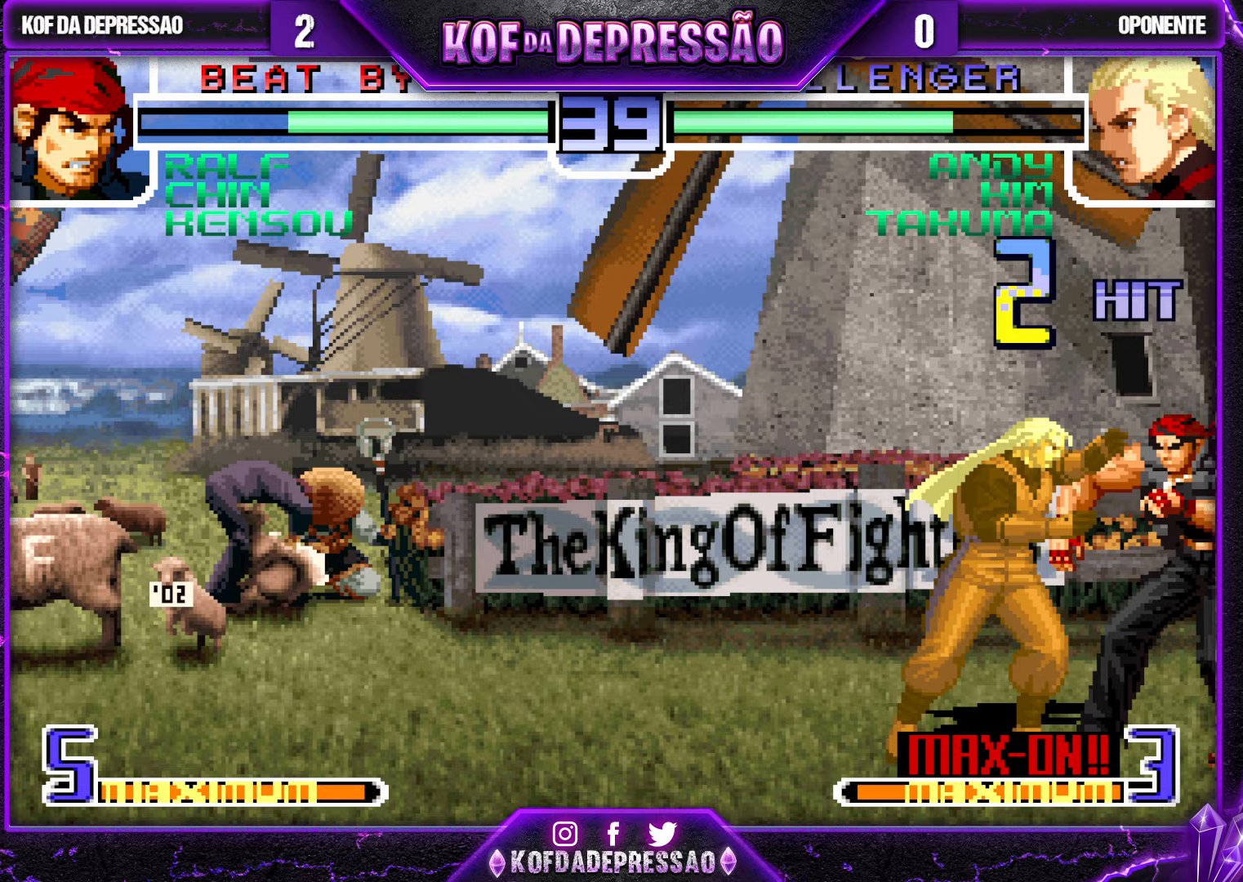
{"buttons": [], "left_stick": "down-right", "events": []}
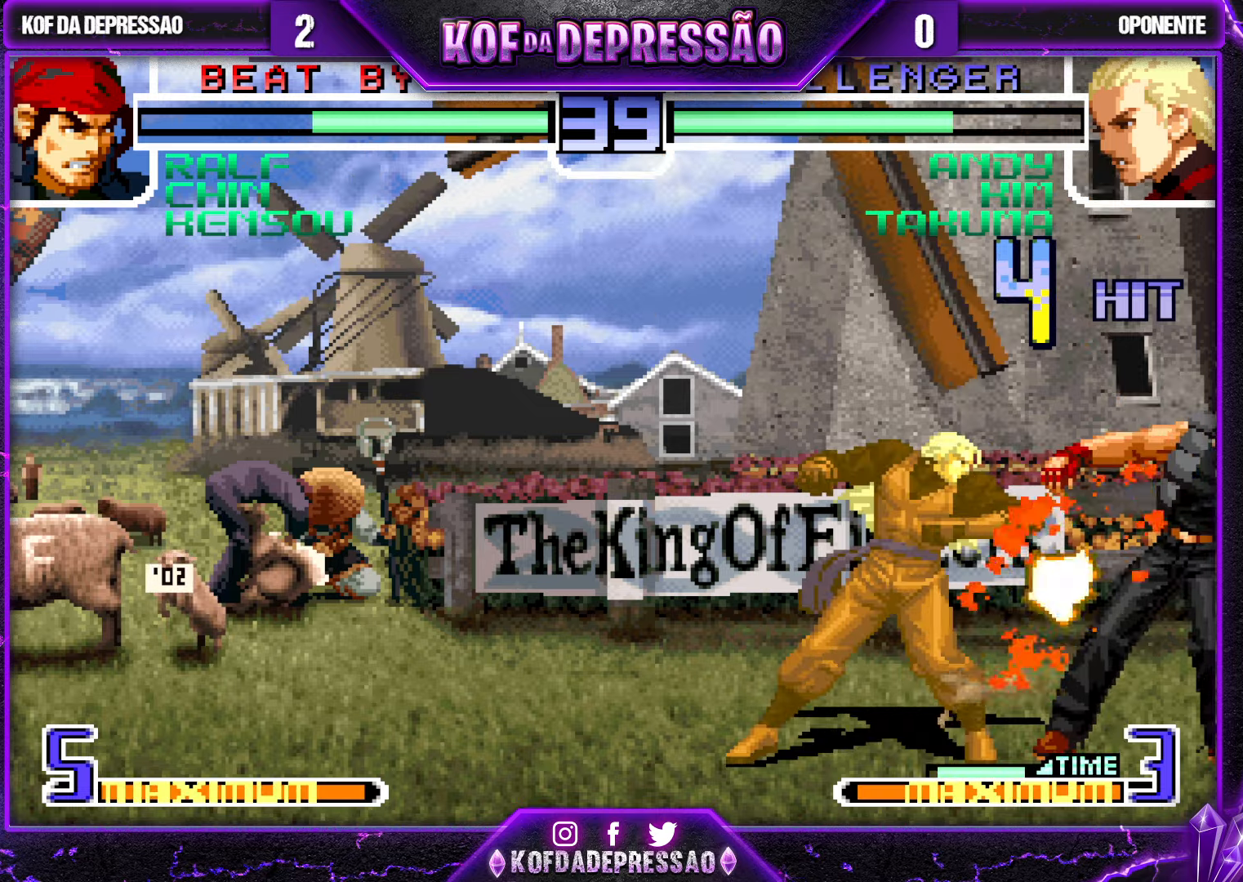
{"buttons": [], "left_stick": "down-right", "events": []}
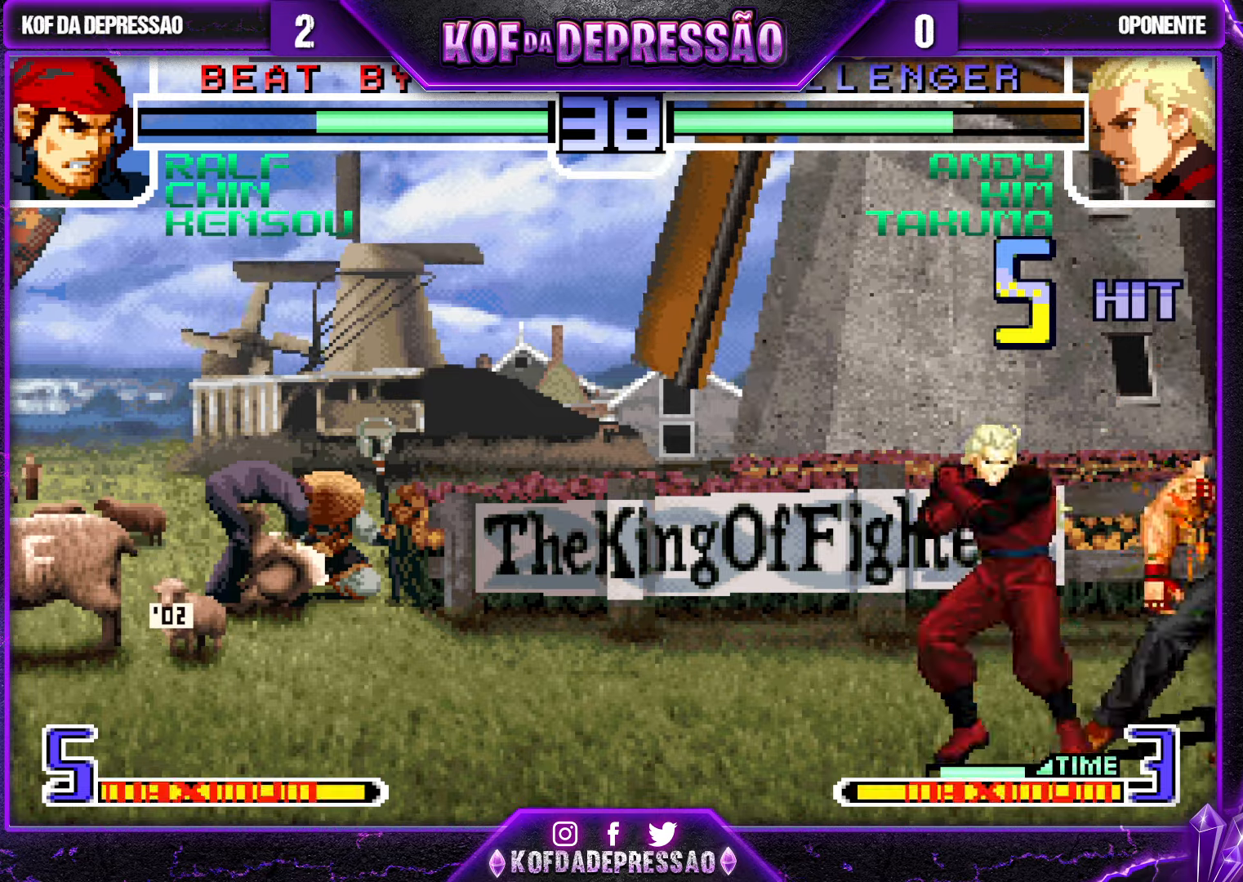
{"buttons": [], "left_stick": "down-right", "events": []}